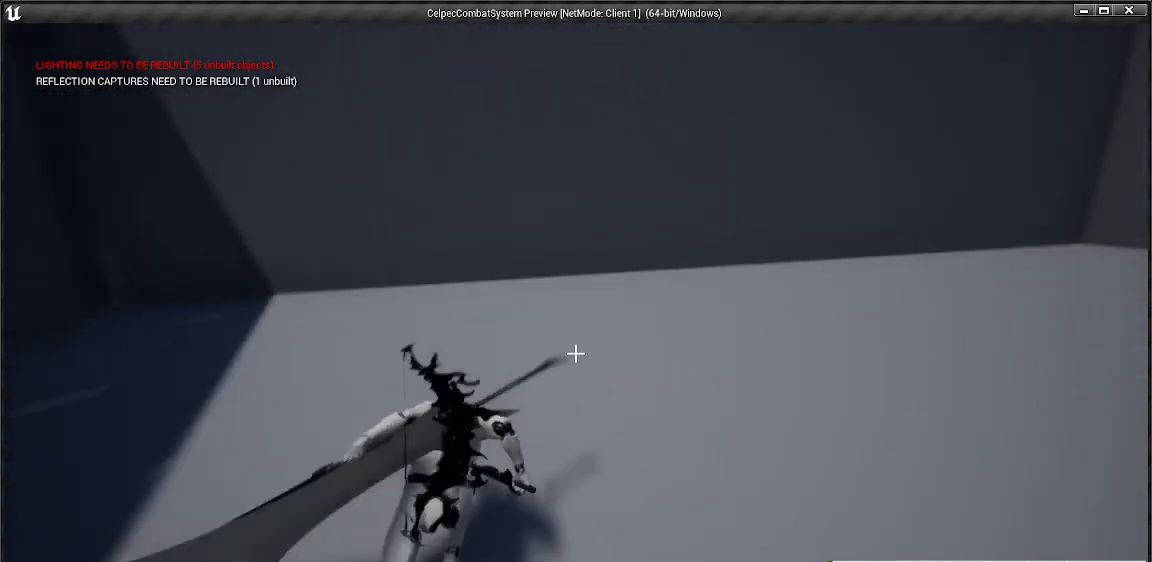
Gameplay with keyboard and mouse; each line is a JSON object with the keys and mouse buttons held at the frame after it. "events" lists presses ("down") and releases ("up") of ".", "/", "0", "1", "2", "3", "4", "5", "6", "7", "8", "9", "a", "alt_l", "alt_r", "b", "backslash", "backspace", "c", "caps_lock", "comma", "ctrl", "d", "e", "equals", "escape", "f", "f1", "f10", "f11", "f12", "f2", "f3", "f4", "f5", "f6", "f7", "f8", "f9", "g", "h", "i", "j", "k", "l", "lbracket", "m", "minus", "n", "o", "p", "q", "quote", "r", "rbracket", "return", "s", "semicolon", "shift_l", "shift_r", "space", "super", "t", "tab", "tilde", "u", "v", "w", "x", "y", "z", "mouse_left", "mouse_wheel" and "mouse_right" between this image and that frame as [ms after this image, input, new state], when the widget could be followed in between. "mouse_left", "mouse_wheel", "mouse_right" = the "left", "wheel", "right" buttons of the "mouse" list. No other keys are recorded. "wheel" means that the mouse wheel is clicked or scrolled. Mouse movement is not recorded.
{"keys": ["a", "w"], "mouse": [], "events": [[100, "a", "down"]]}
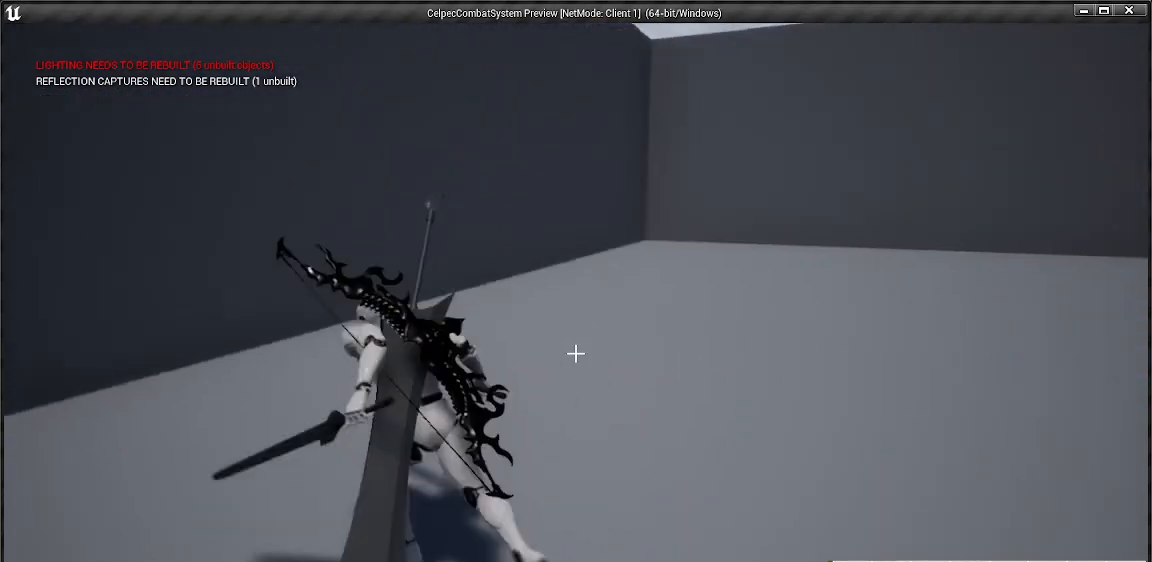
{"keys": ["w"], "mouse": [], "events": [[200, "a", "up"]]}
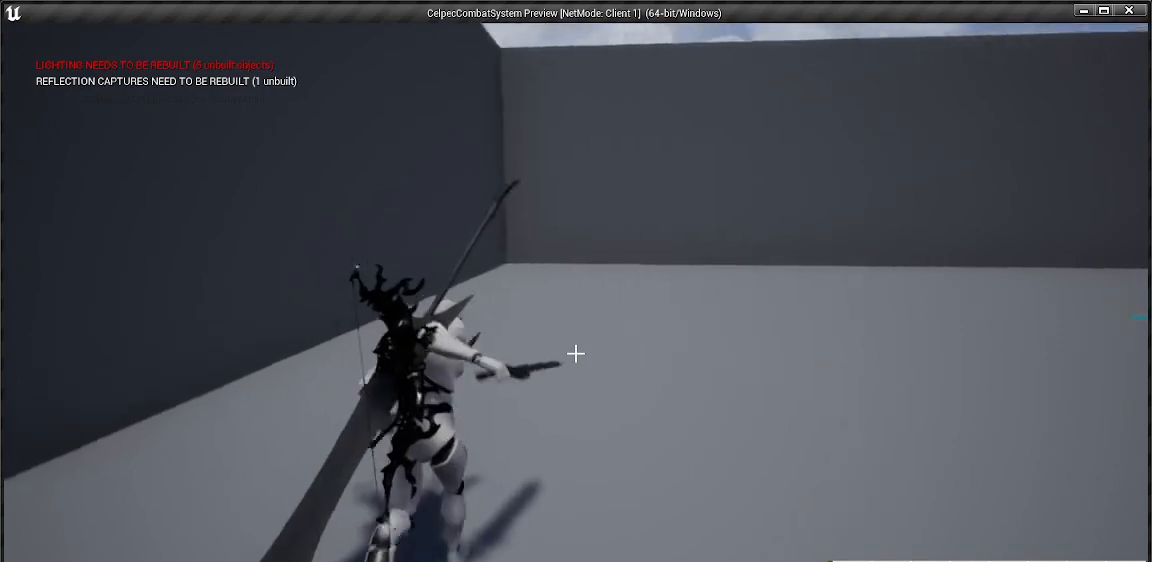
{"keys": ["w"], "mouse": [], "events": [[267, "2", "down"], [367, "2", "up"]]}
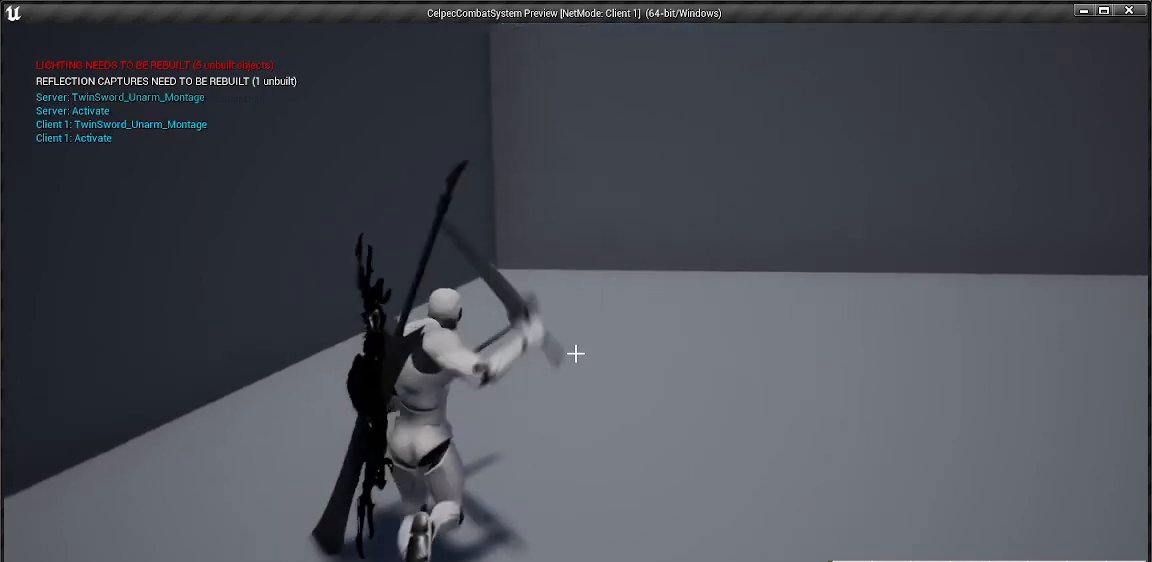
{"keys": ["a", "w"], "mouse": [], "events": [[367, "a", "down"]]}
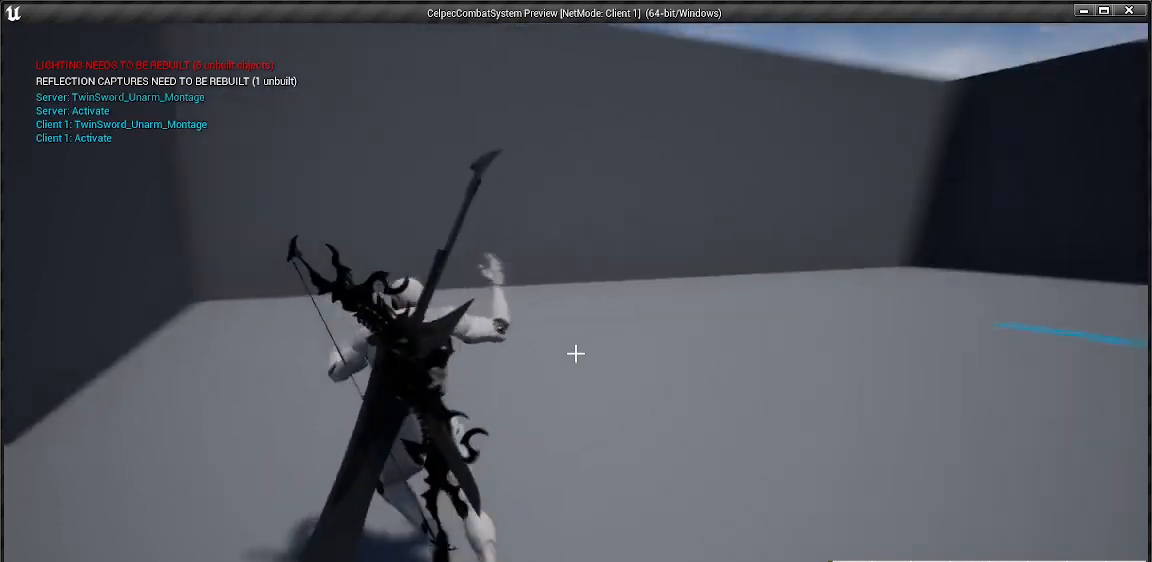
{"keys": ["a", "w"], "mouse": [], "events": []}
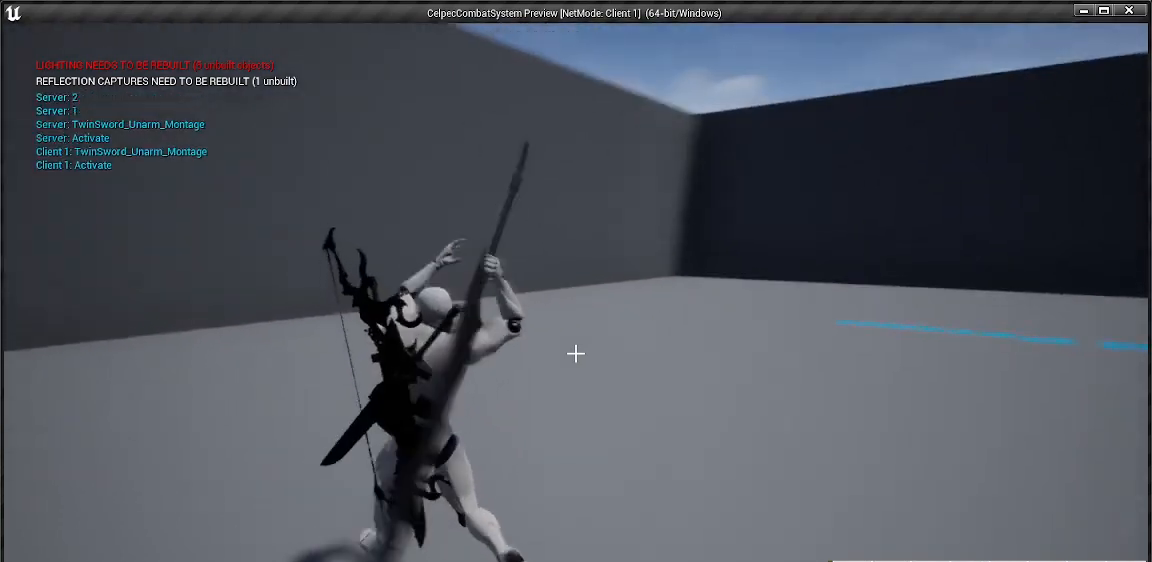
{"keys": ["w"], "mouse": [], "events": [[300, "a", "up"]]}
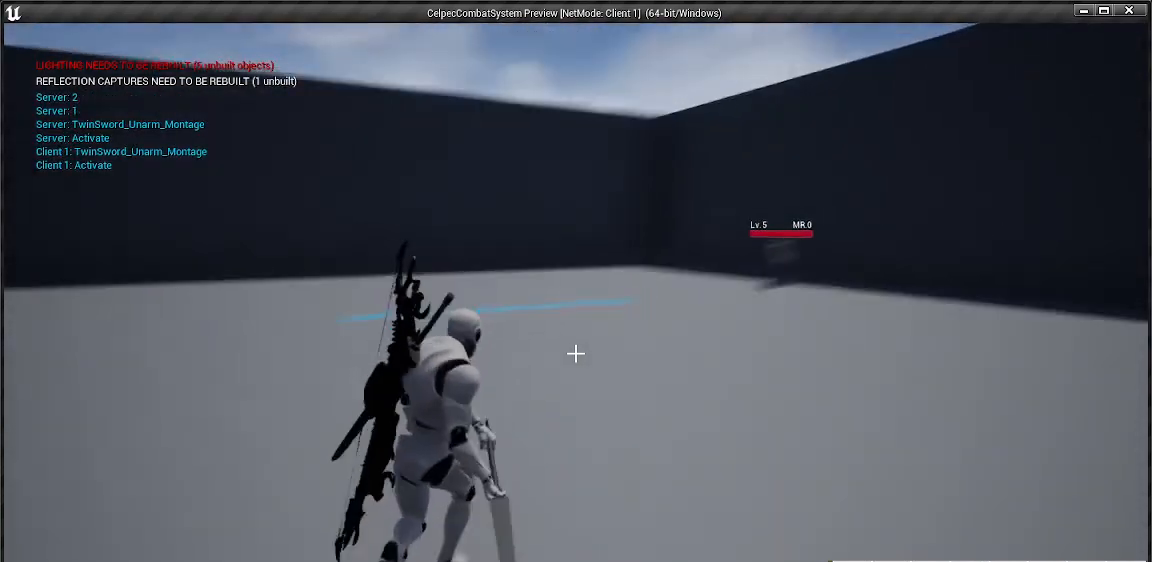
{"keys": ["w"], "mouse": [], "events": [[100, "2", "down"], [267, "2", "up"]]}
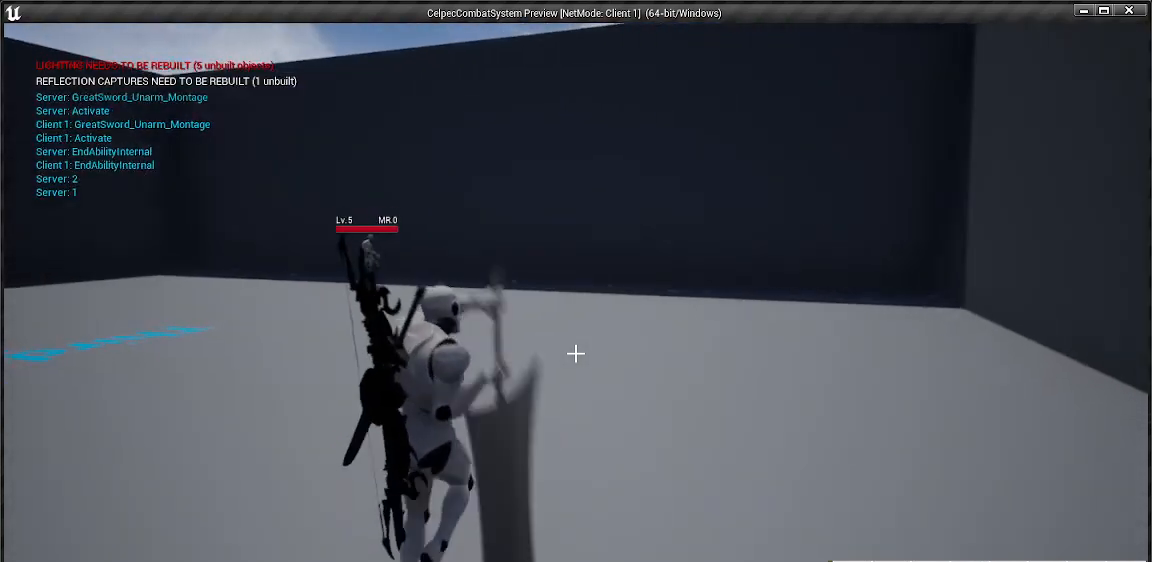
{"keys": ["w"], "mouse": [], "events": []}
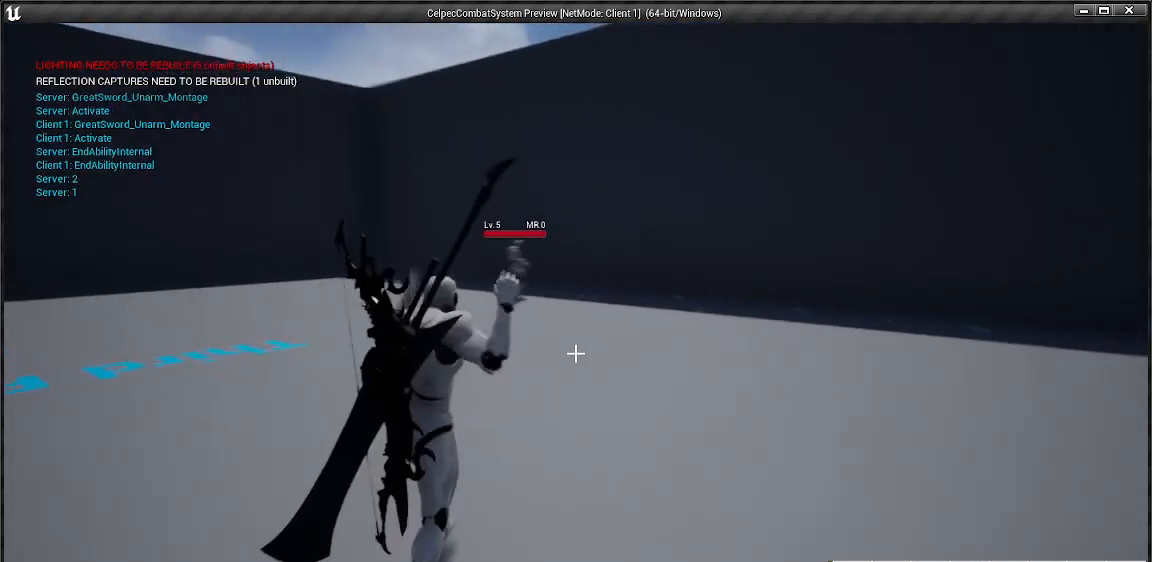
{"keys": ["d", "w"], "mouse": [], "events": [[67, "d", "down"]]}
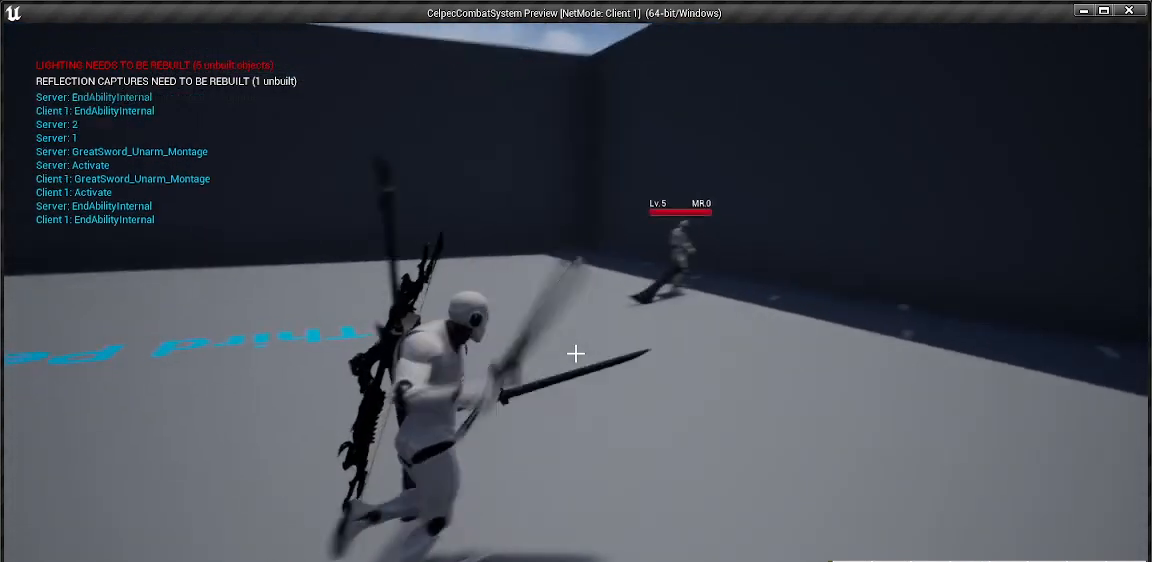
{"keys": ["w"], "mouse": [], "events": [[100, "shift_l", "down"], [267, "shift_l", "up"], [300, "d", "up"]]}
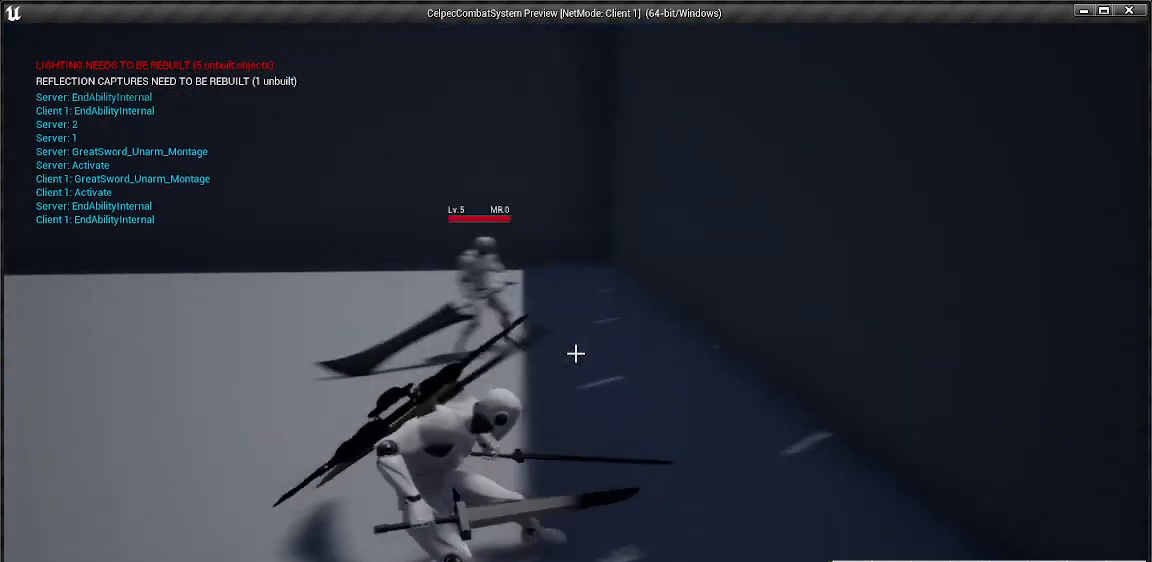
{"keys": ["w"], "mouse": [], "events": []}
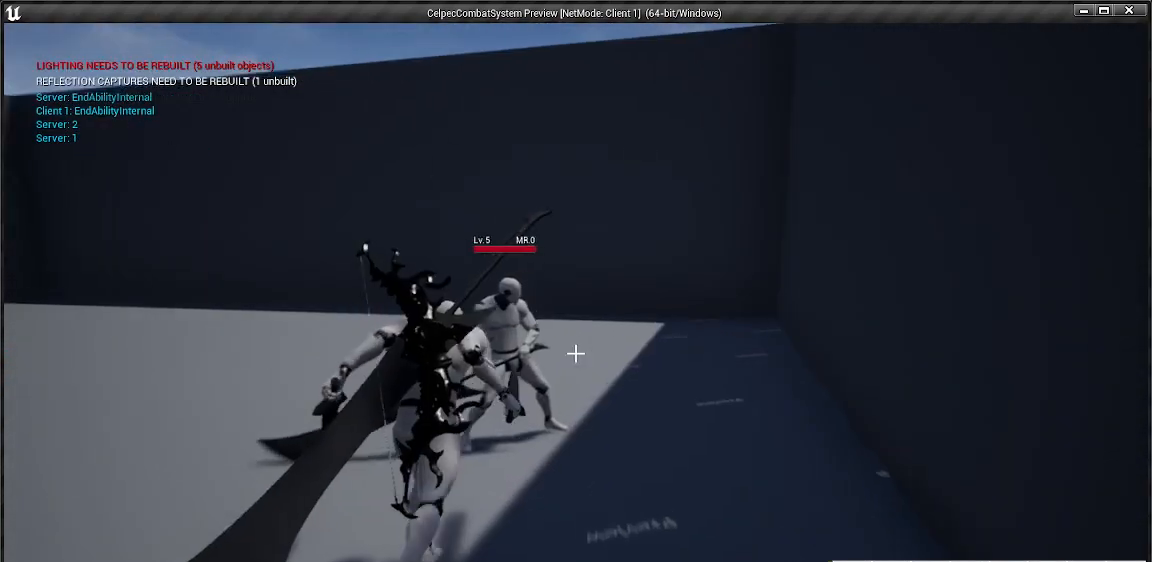
{"keys": ["w"], "mouse": [], "events": [[133, "mouse_left", "down"], [200, "mouse_left", "up"]]}
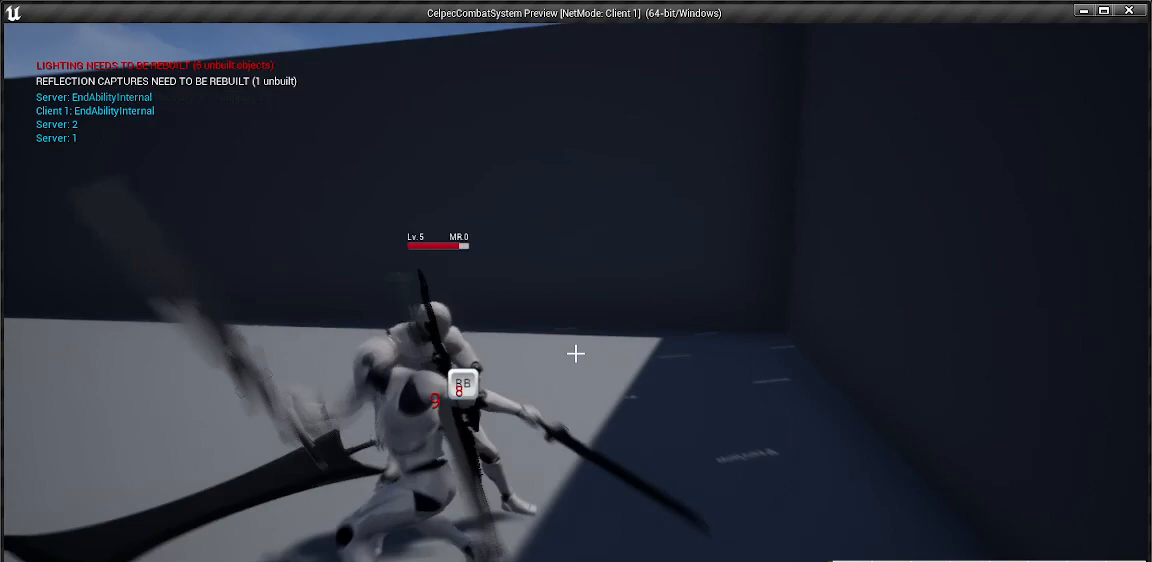
{"keys": ["w"], "mouse": [], "events": [[133, "mouse_right", "down"], [167, "mouse_right", "up"]]}
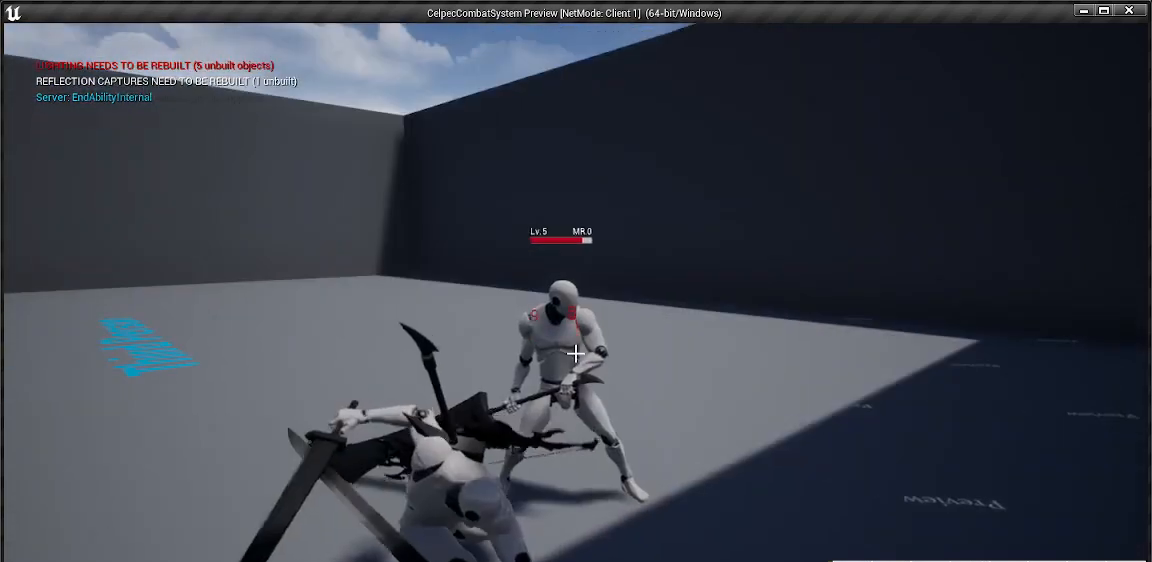
{"keys": ["w"], "mouse": [], "events": []}
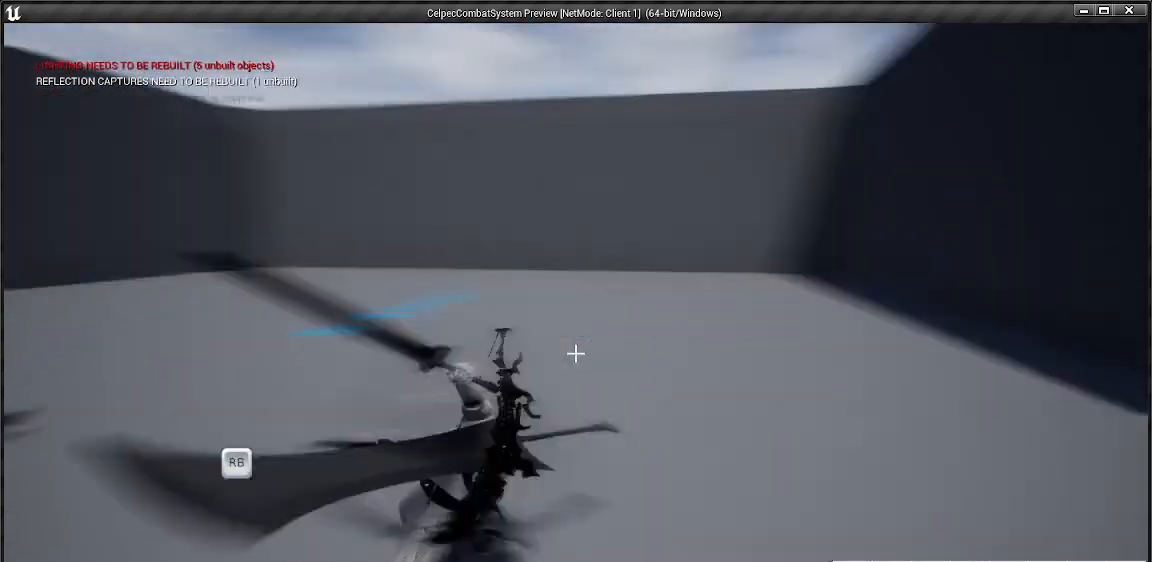
{"keys": ["w"], "mouse": [], "events": [[300, "mouse_right", "down"], [333, "mouse_right", "up"]]}
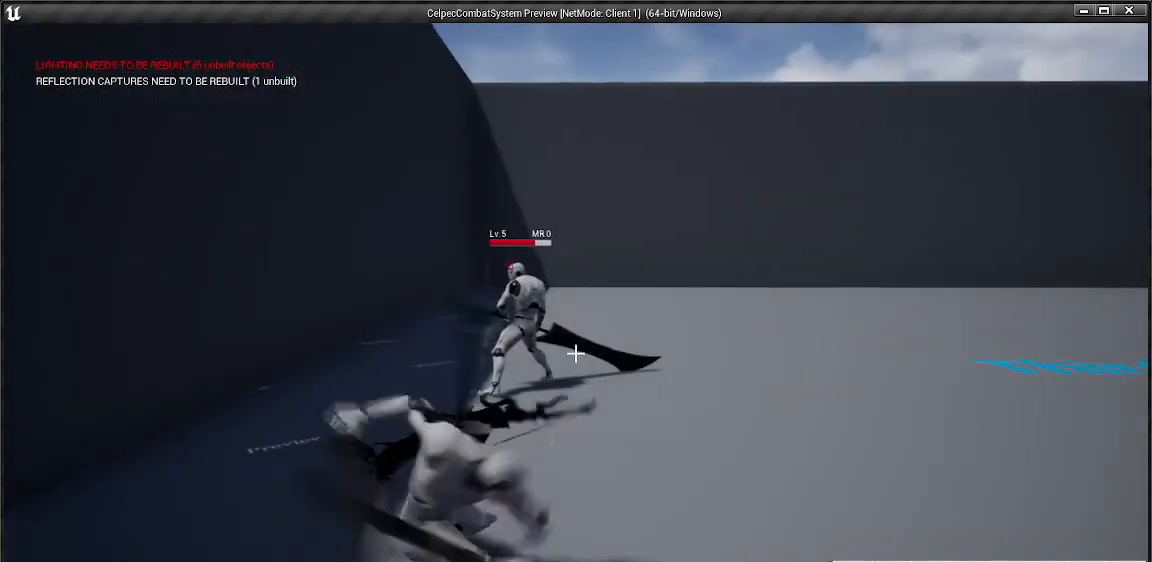
{"keys": ["w"], "mouse": [], "events": []}
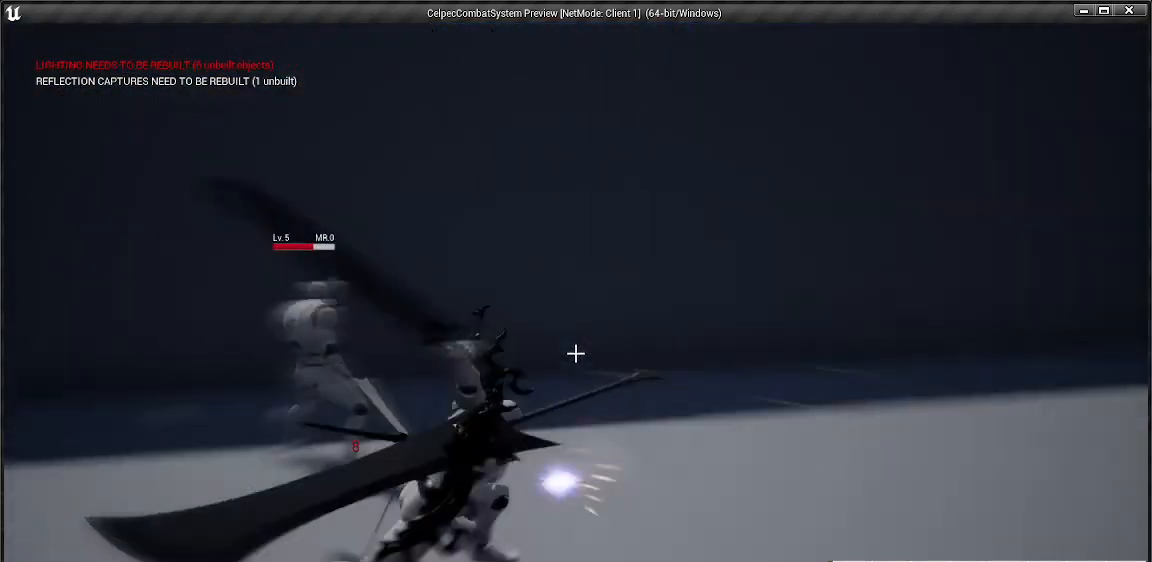
{"keys": [], "mouse": [], "events": [[400, "w", "up"]]}
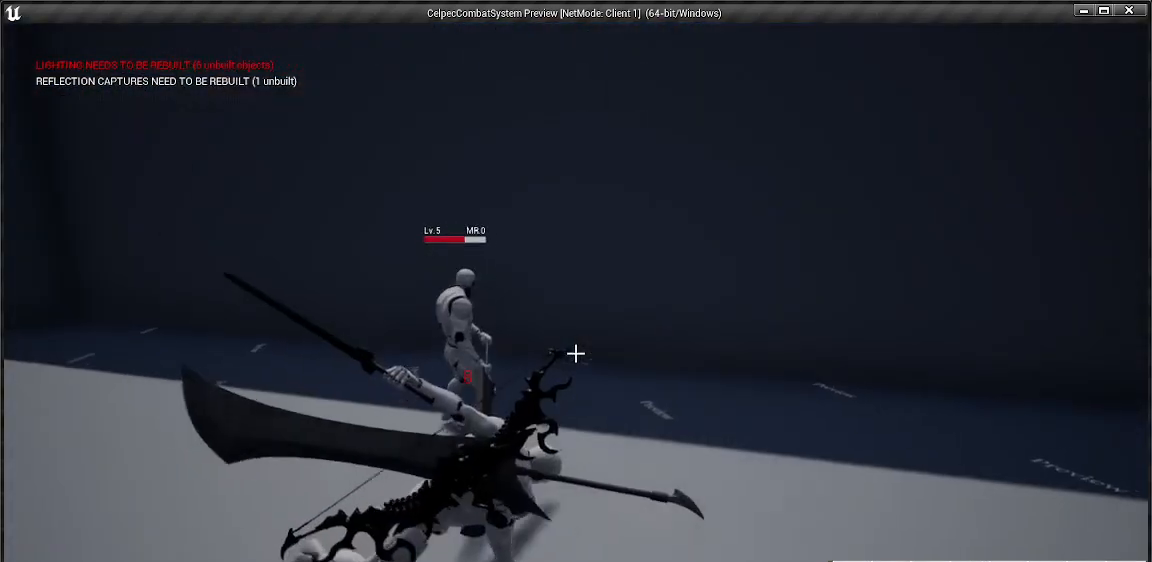
{"keys": ["s"], "mouse": [], "events": [[133, "s", "down"]]}
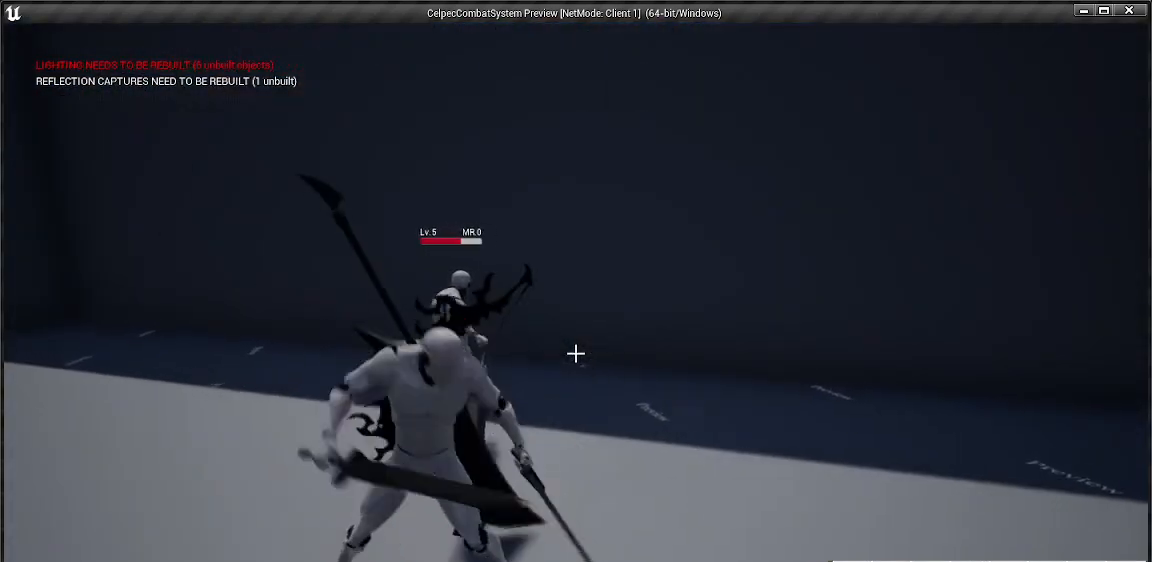
{"keys": ["d"], "mouse": [], "events": [[233, "d", "down"], [300, "s", "up"]]}
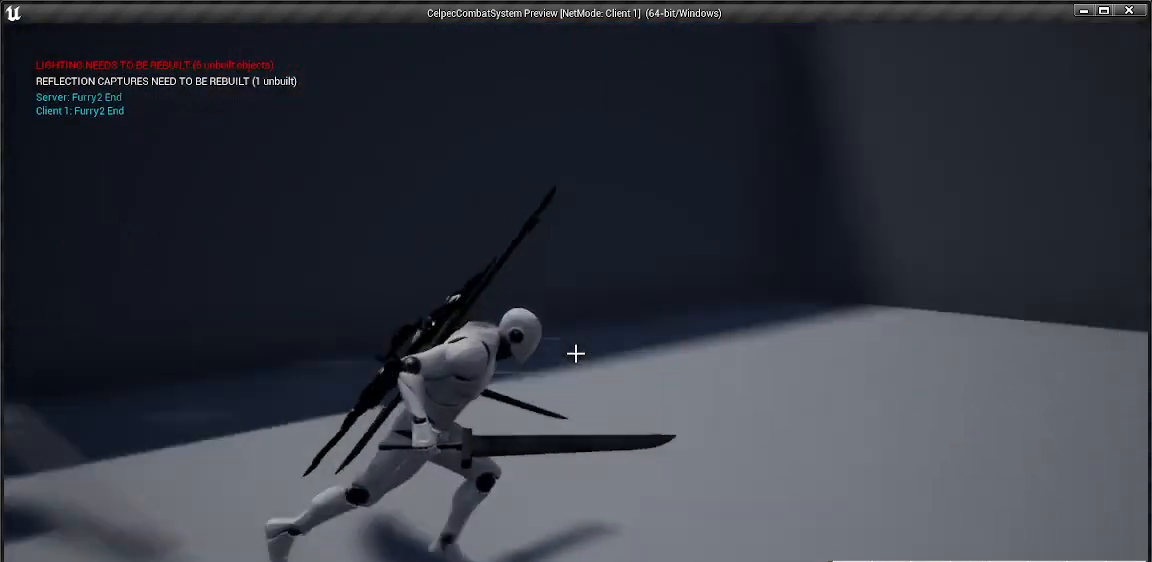
{"keys": ["w"], "mouse": [], "events": [[67, "w", "down"], [233, "d", "up"], [367, "2", "down"], [467, "2", "up"]]}
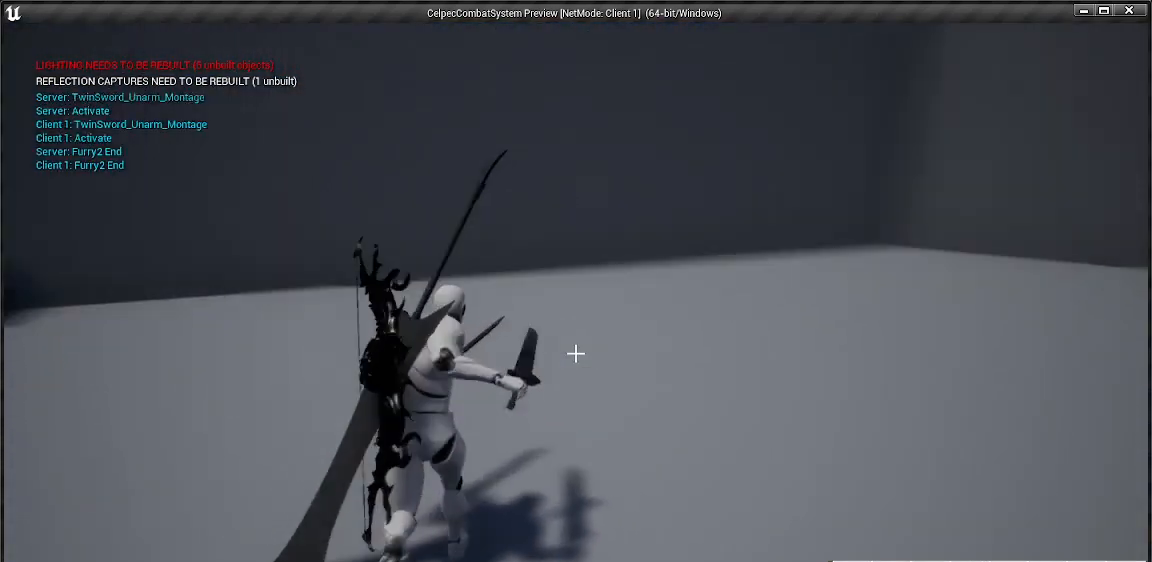
{"keys": ["a", "w"], "mouse": [], "events": [[433, "a", "down"]]}
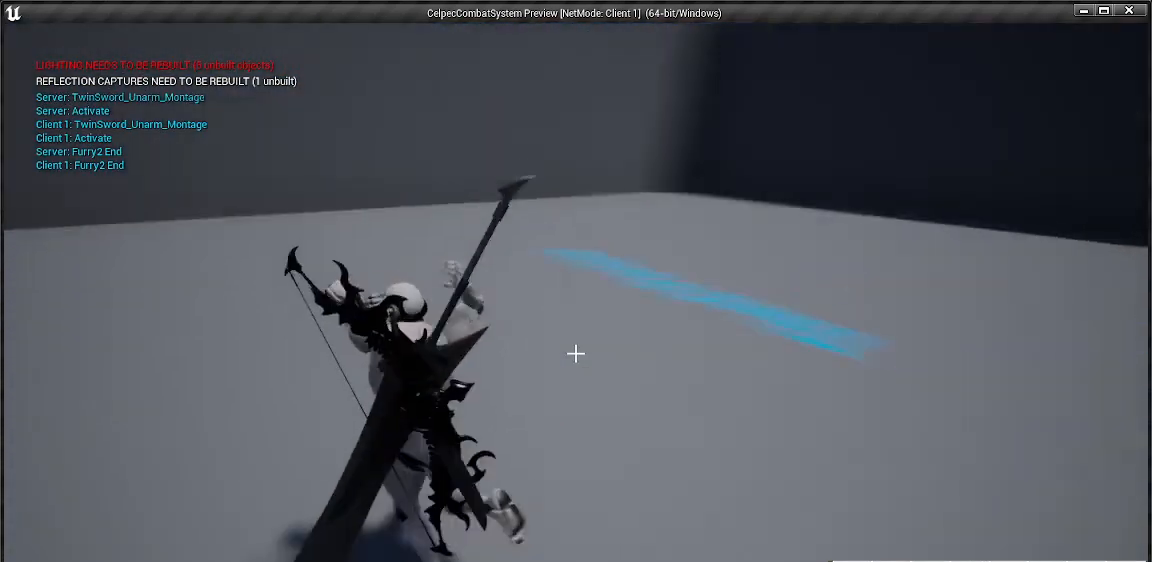
{"keys": ["a"], "mouse": [], "events": [[233, "w", "up"]]}
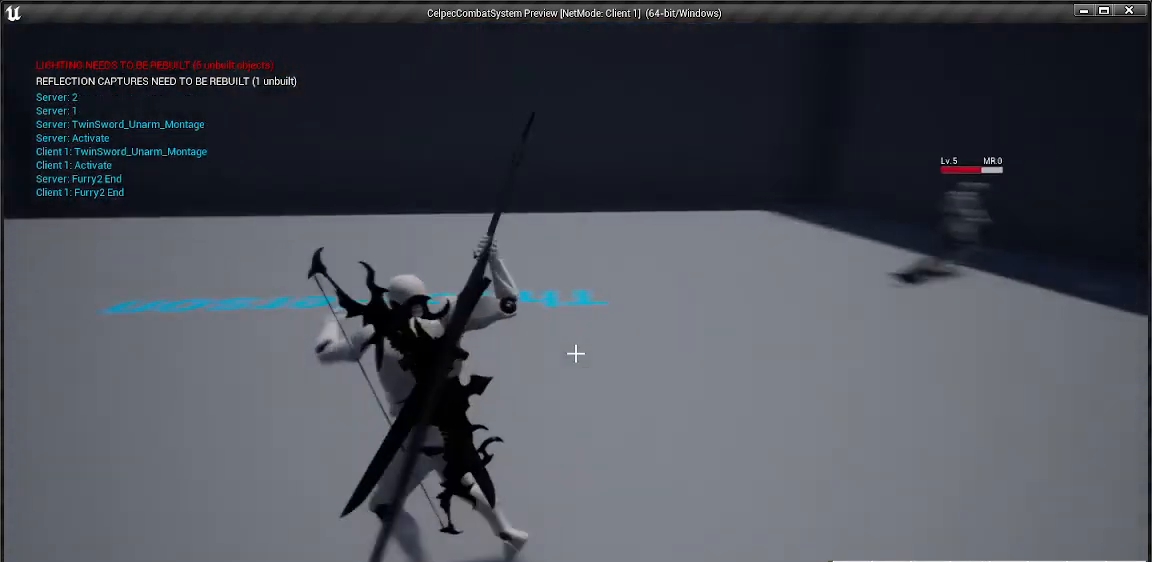
{"keys": ["w"], "mouse": [], "events": [[233, "w", "down"], [333, "a", "up"]]}
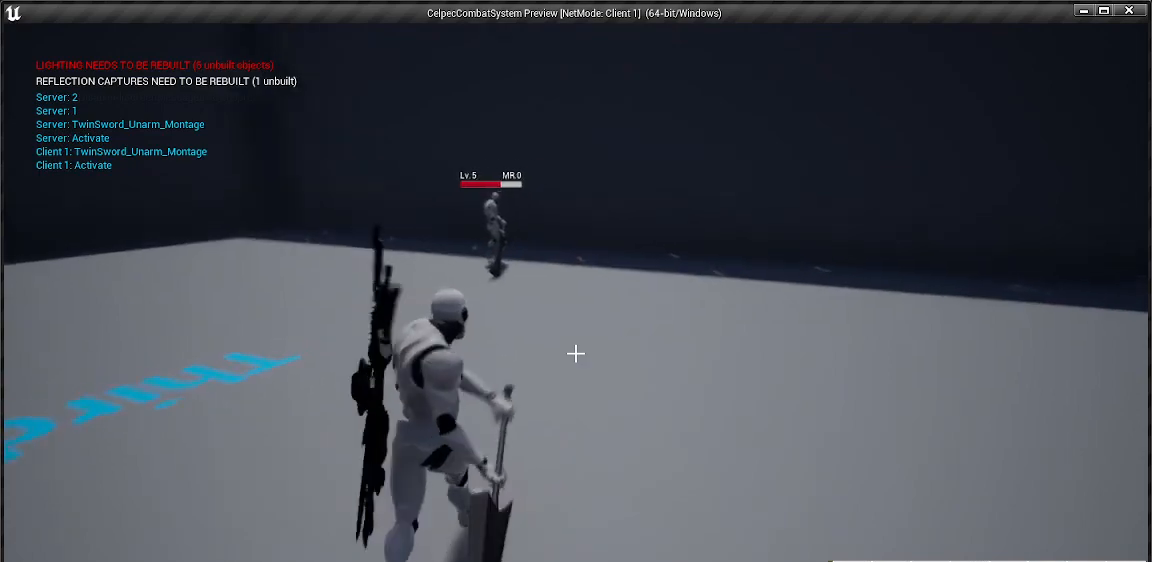
{"keys": ["w"], "mouse": [], "events": [[100, "shift_l", "down"], [233, "shift_l", "up"]]}
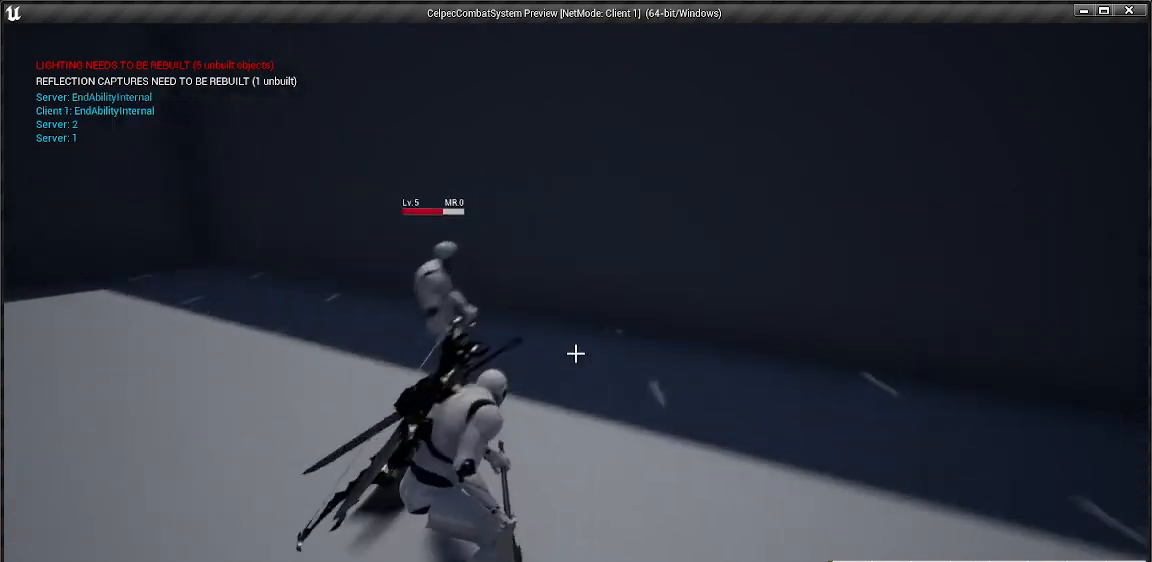
{"keys": ["w"], "mouse": [], "events": [[100, "mouse_left", "down"], [167, "mouse_left", "up"]]}
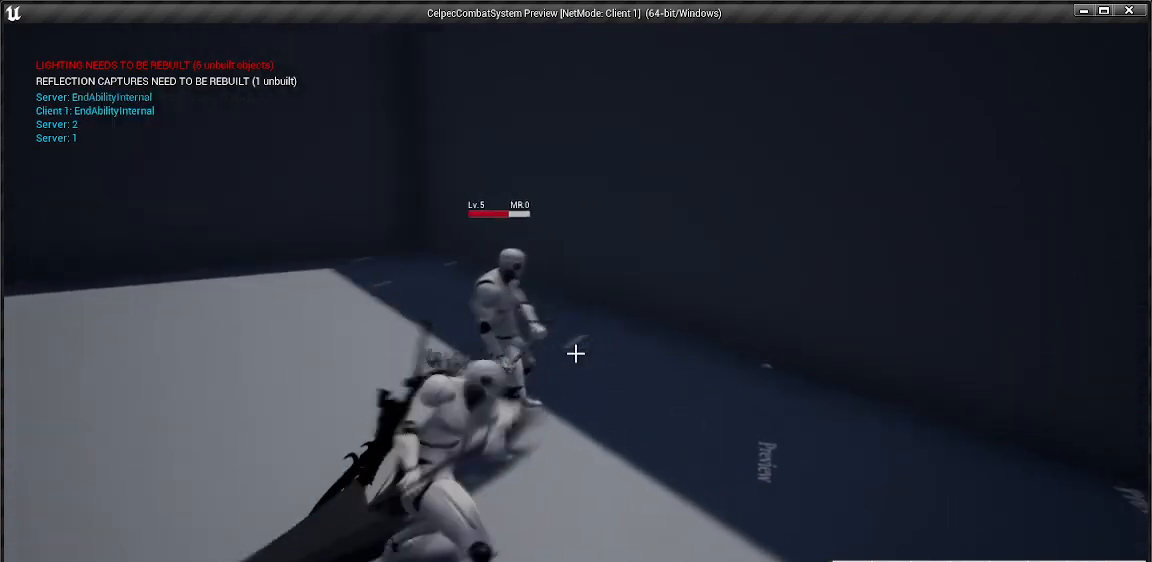
{"keys": ["s", "shift_l"], "mouse": [], "events": [[100, "w", "up"], [333, "s", "down"], [467, "shift_l", "down"]]}
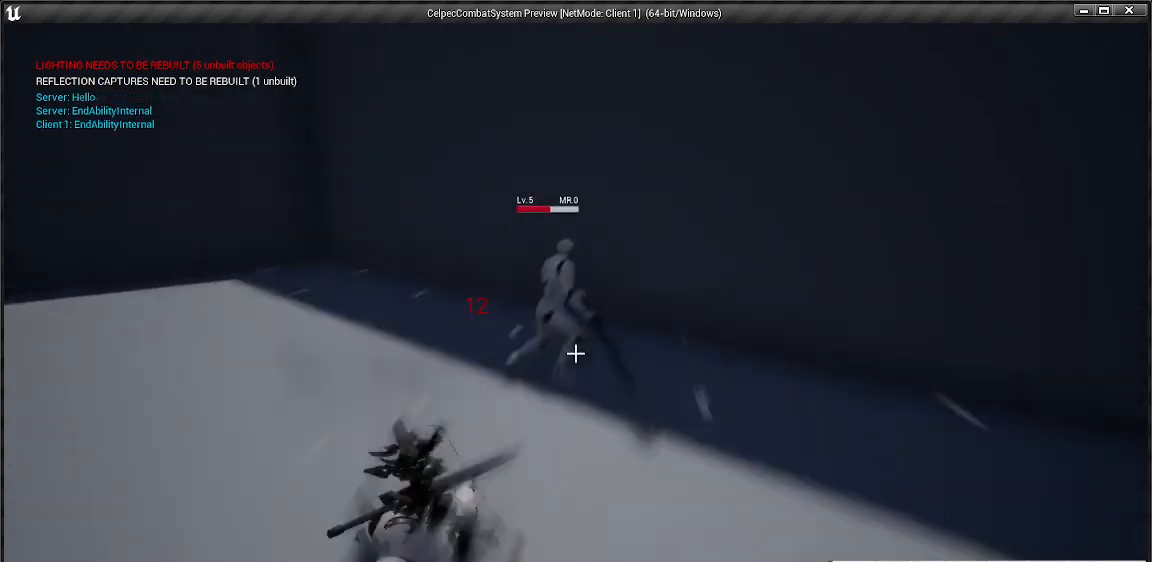
{"keys": ["a"], "mouse": [], "events": [[67, "shift_l", "up"], [333, "a", "down"], [400, "s", "up"]]}